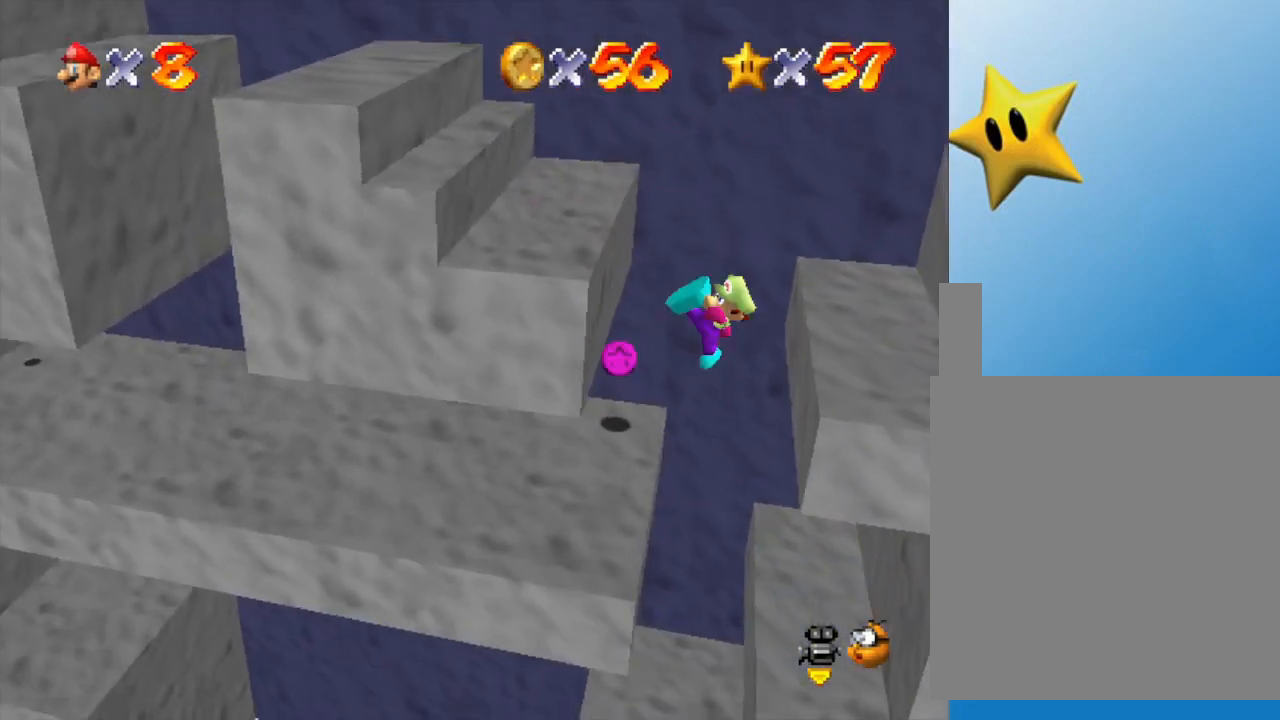
Gameplay with a controller (Nintendo layout); each line is a JSON object with the inputs held at the frame after it. "events" lists button and stick changes between this image and that frame as [ms after this image, input, new state], when the widget could be followed in between. Not read: L3 R3.
{"buttons": [], "left_stick": "up-left", "events": [[117, "B", "up"]]}
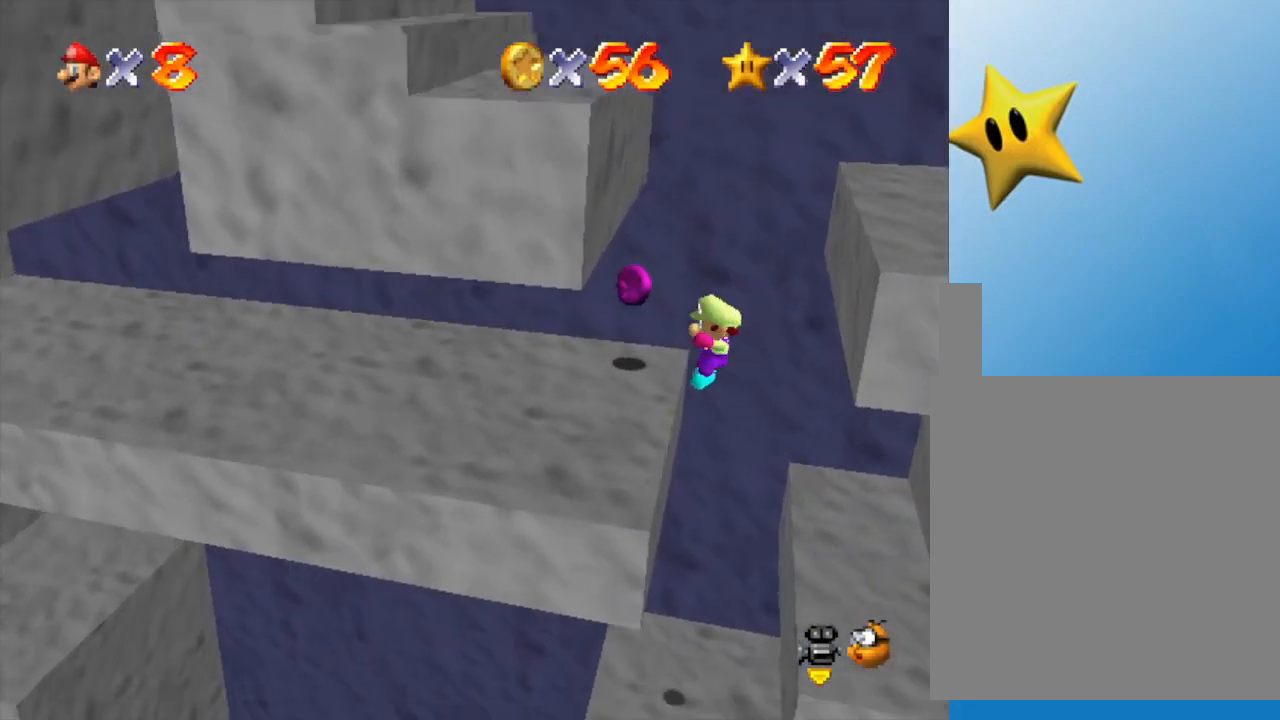
{"buttons": [], "left_stick": "right", "events": [[267, "A", "down"], [450, "A", "up"], [483, "left_stick", "right"]]}
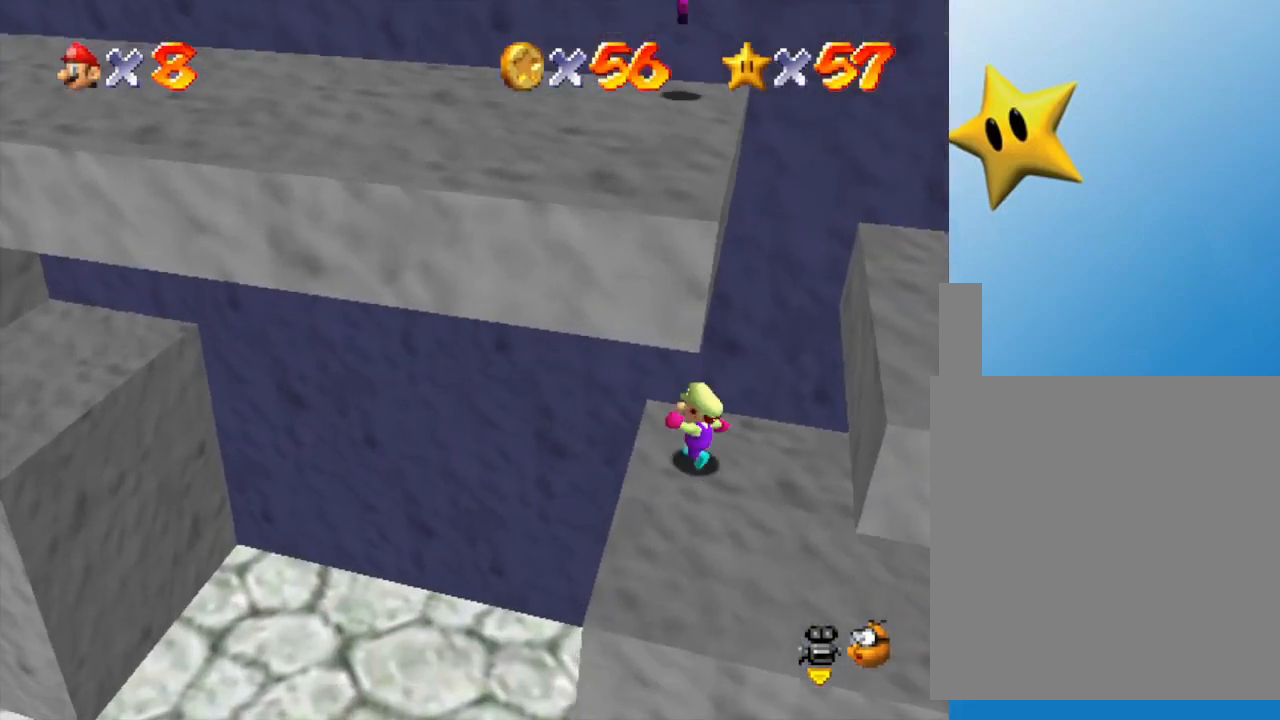
{"buttons": ["A"], "left_stick": "down-right", "events": [[467, "left_stick", "down-right"], [500, "A", "down"]]}
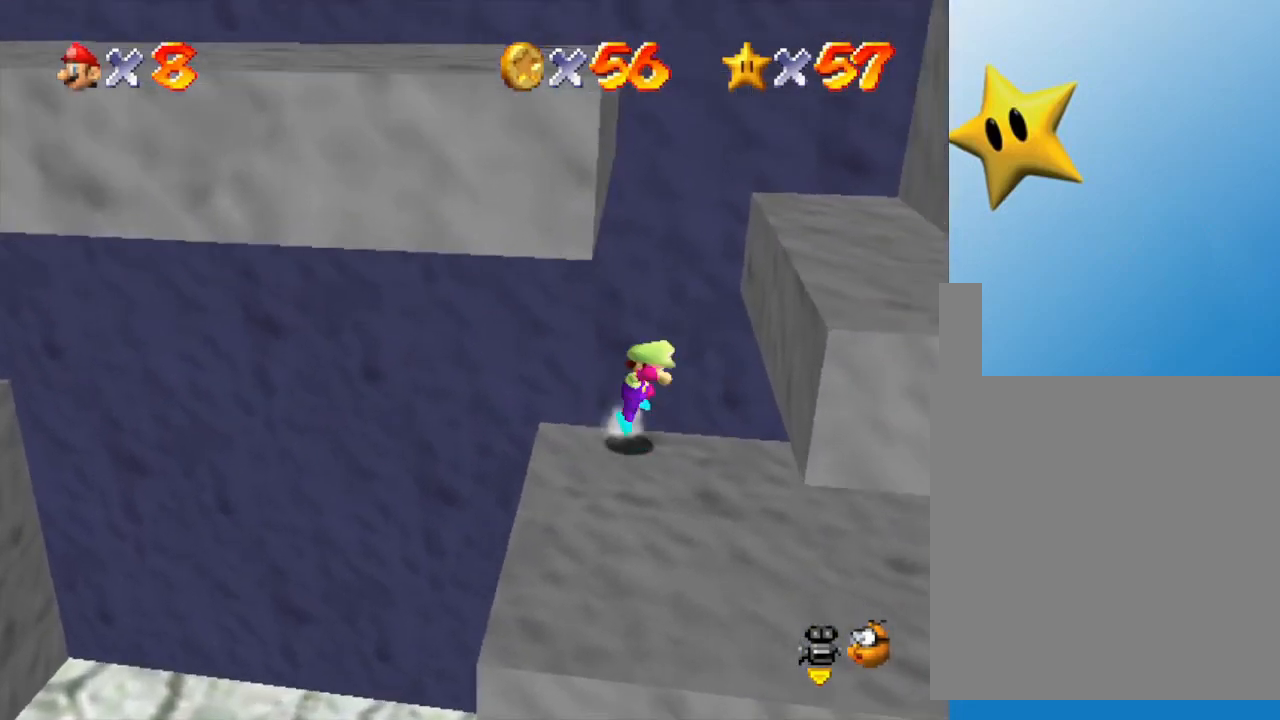
{"buttons": ["A"], "left_stick": "right", "events": [[283, "A", "up"], [400, "left_stick", "right"], [500, "A", "down"]]}
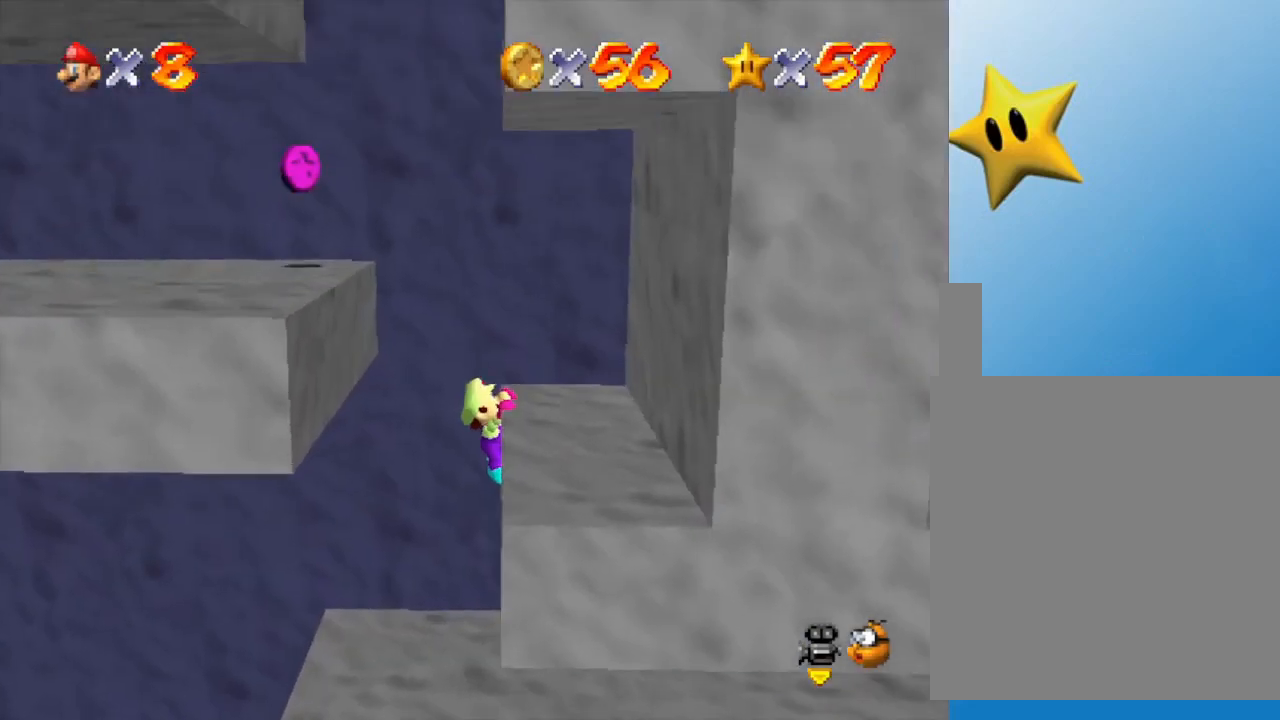
{"buttons": [], "left_stick": "center", "events": [[117, "A", "up"], [183, "left_stick", "center"]]}
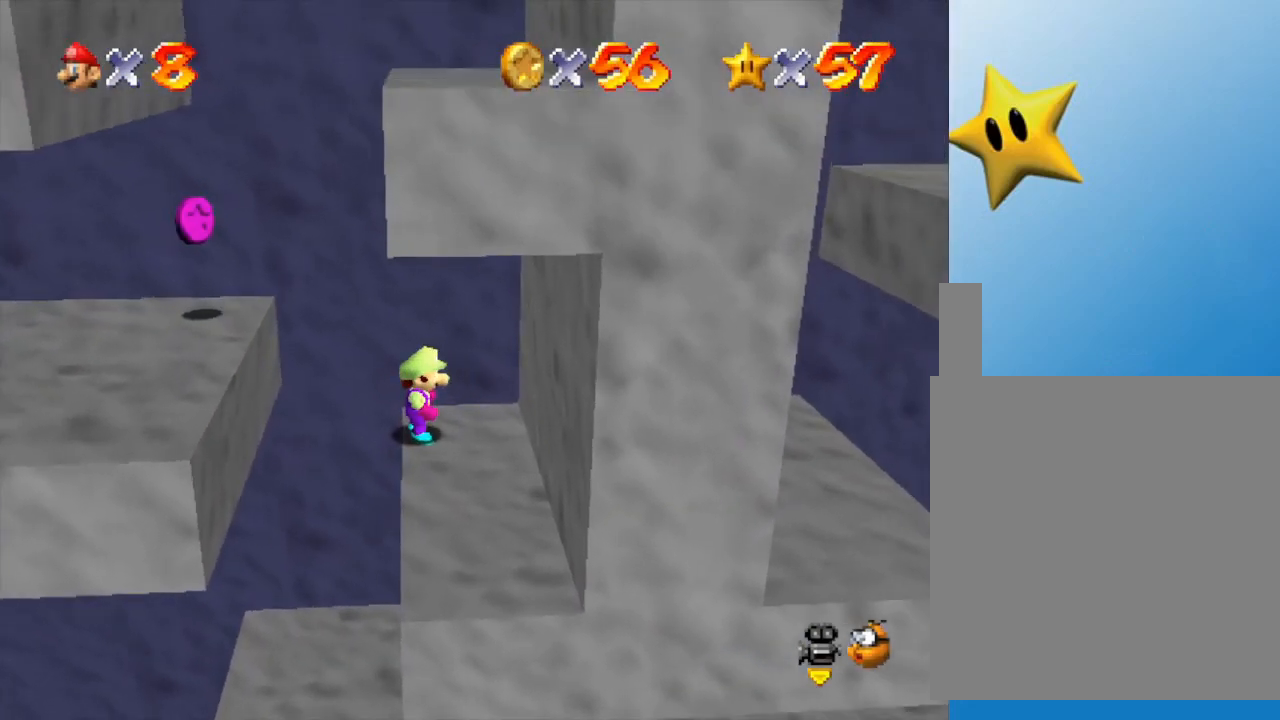
{"buttons": ["A"], "left_stick": "left", "events": [[283, "A", "down"], [283, "left_stick", "left"]]}
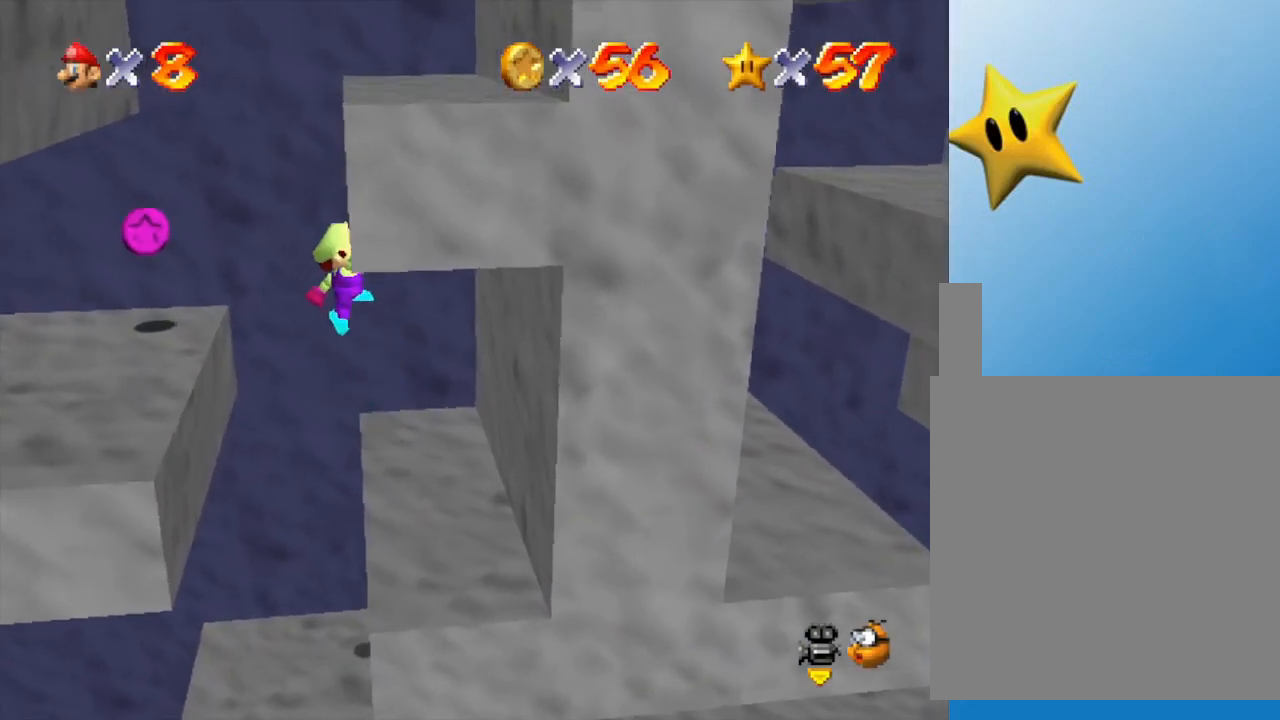
{"buttons": ["A"], "left_stick": "left", "events": [[267, "A", "up"], [483, "A", "down"]]}
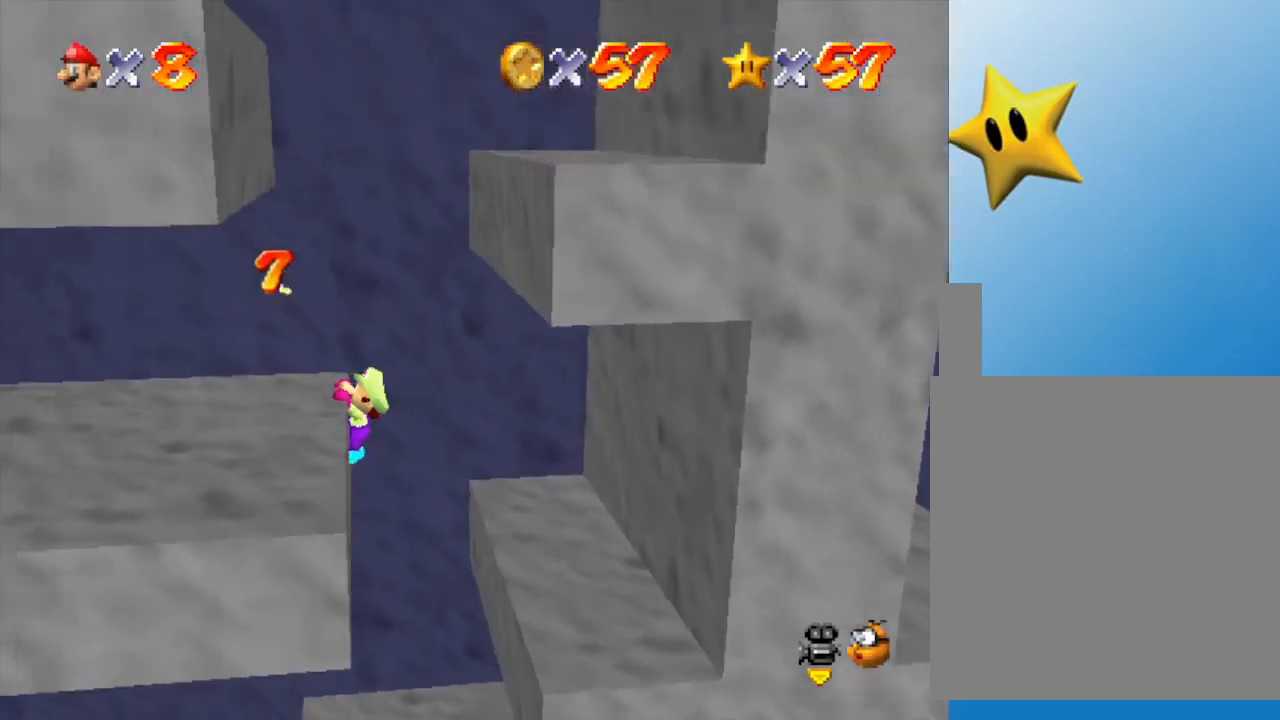
{"buttons": [], "left_stick": "down-left", "events": [[83, "A", "up"], [383, "left_stick", "down-left"]]}
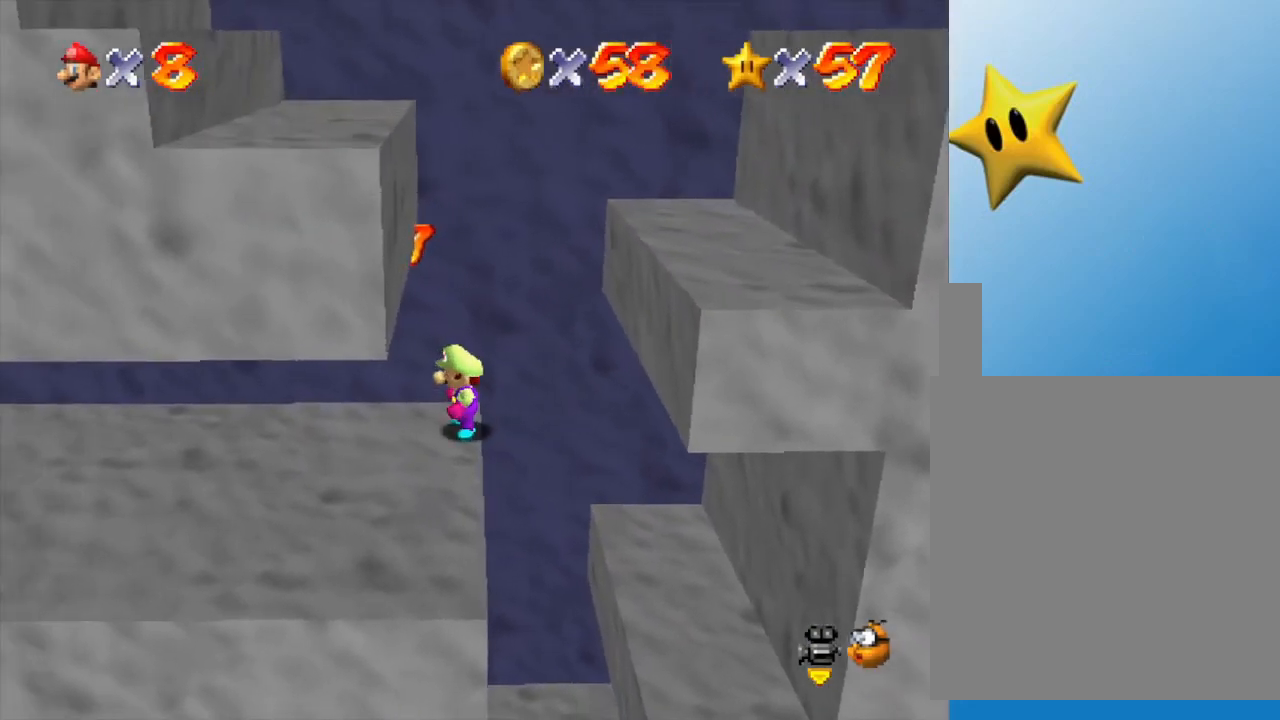
{"buttons": [], "left_stick": "down-left", "events": []}
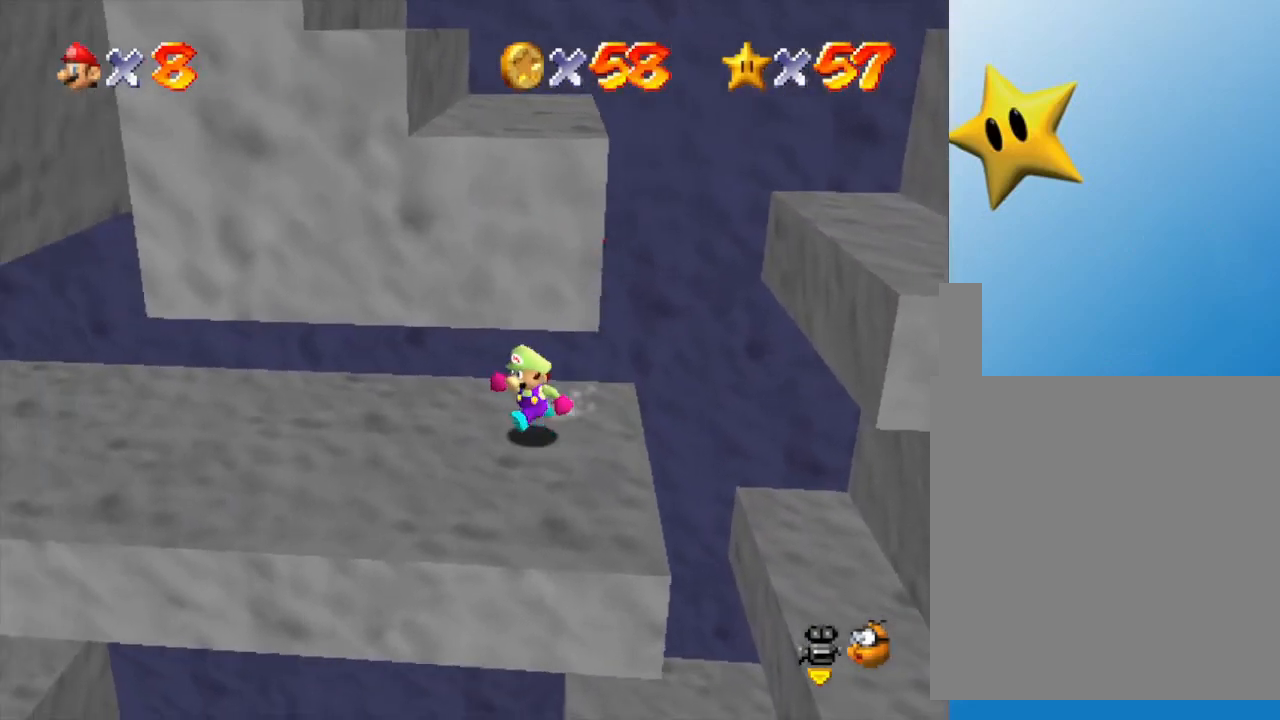
{"buttons": [], "left_stick": "down-left", "events": []}
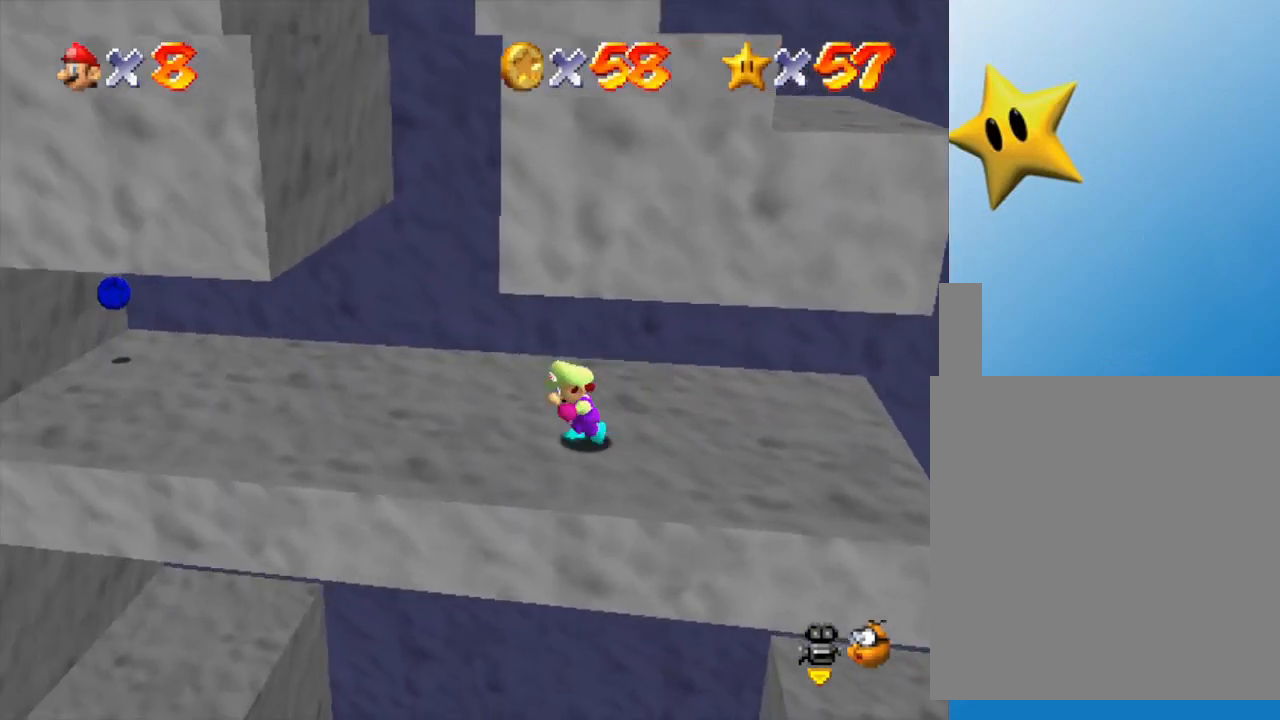
{"buttons": [], "left_stick": "left", "events": [[100, "left_stick", "left"]]}
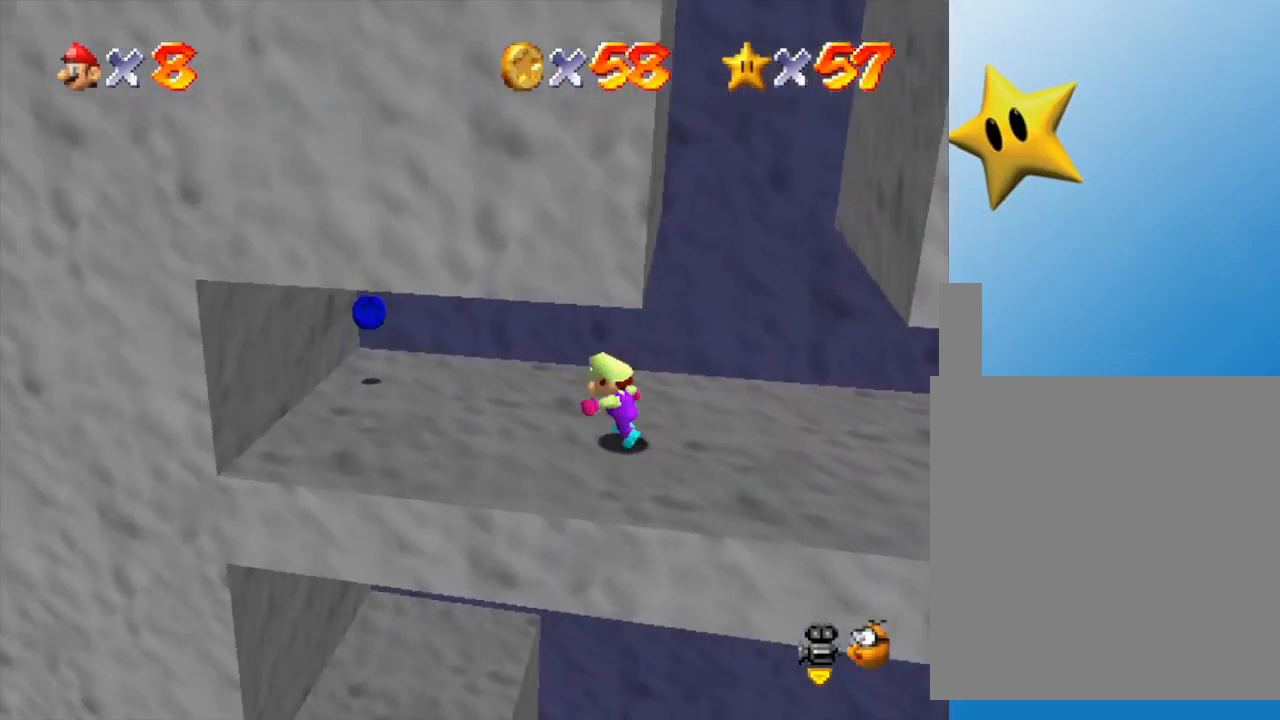
{"buttons": [], "left_stick": "down-right", "events": [[217, "left_stick", "up-left"], [500, "left_stick", "down-right"]]}
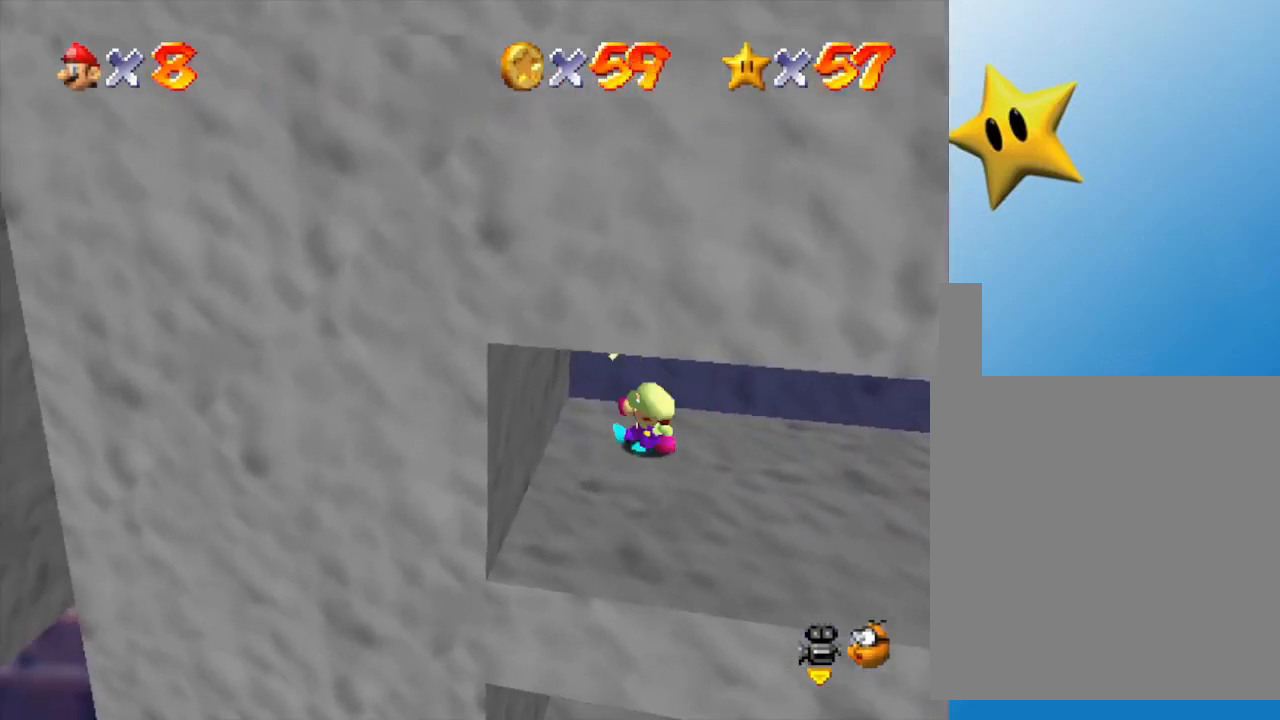
{"buttons": [], "left_stick": "down-right", "events": []}
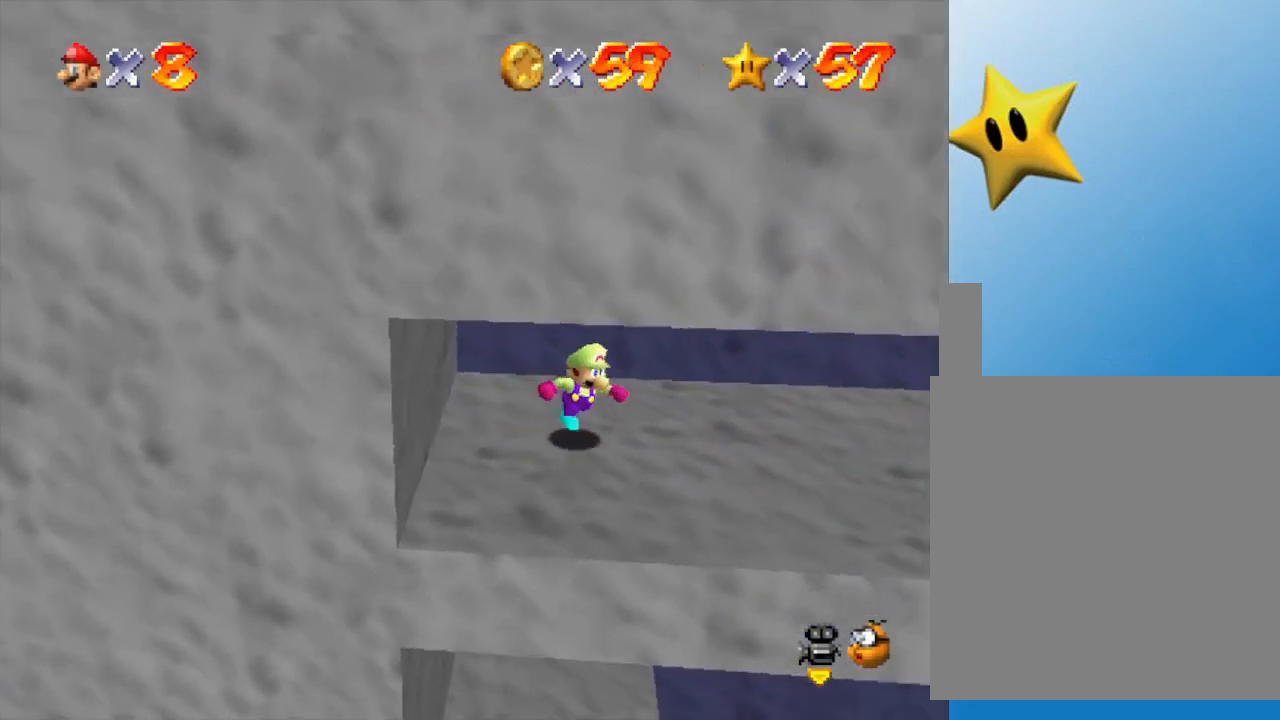
{"buttons": [], "left_stick": "up-right", "events": [[67, "C_LEFT", "down"], [233, "C_LEFT", "up"], [233, "left_stick", "right"], [383, "left_stick", "up-right"]]}
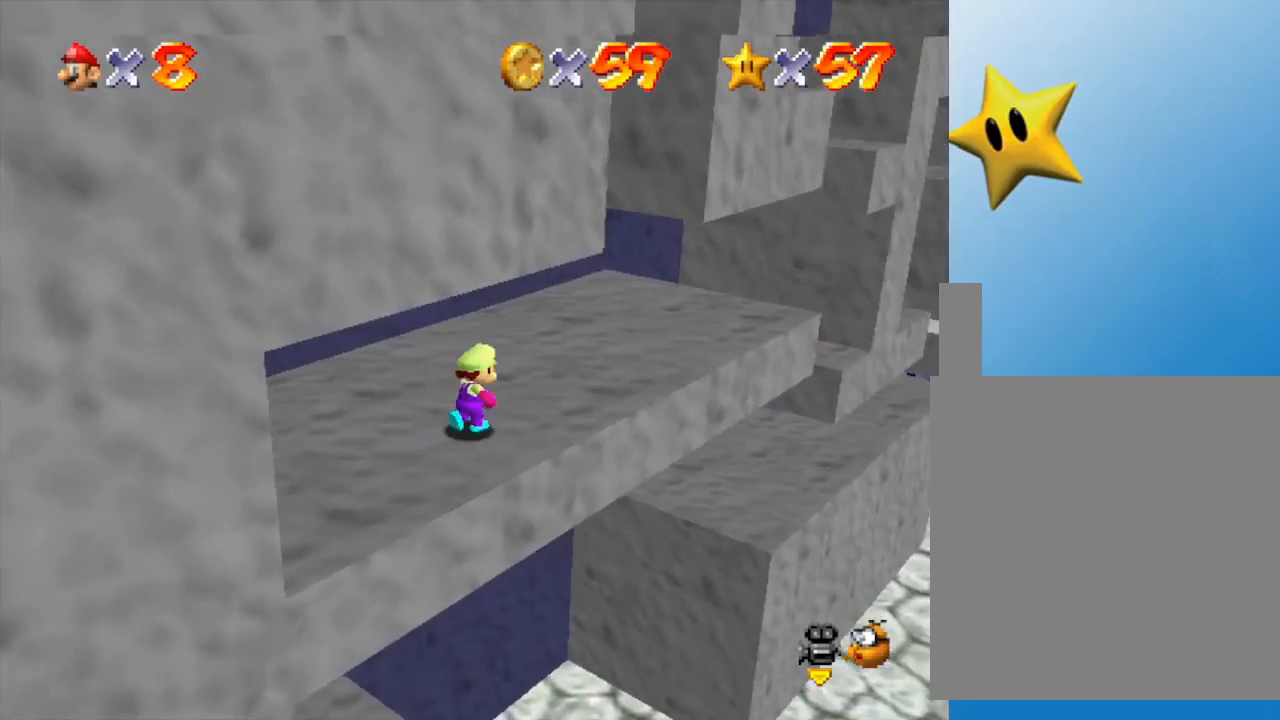
{"buttons": [], "left_stick": "up-right", "events": []}
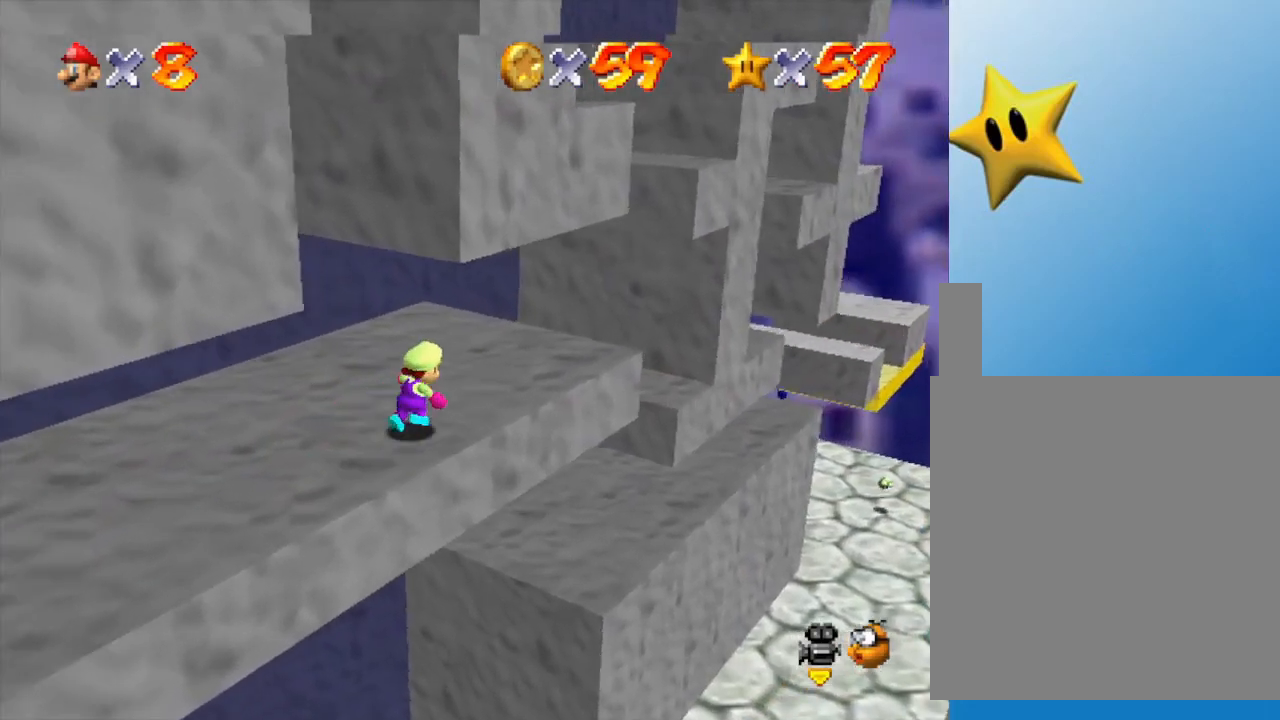
{"buttons": [], "left_stick": "up-right", "events": []}
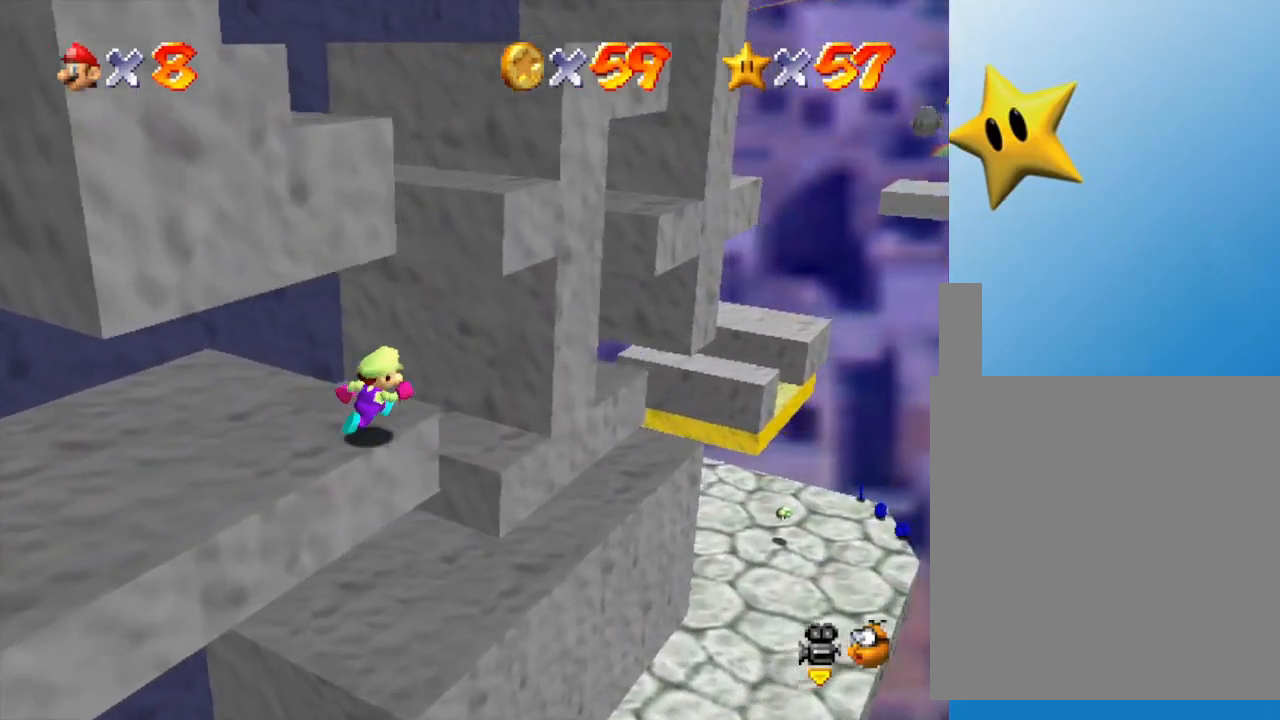
{"buttons": [], "left_stick": "up-right", "events": []}
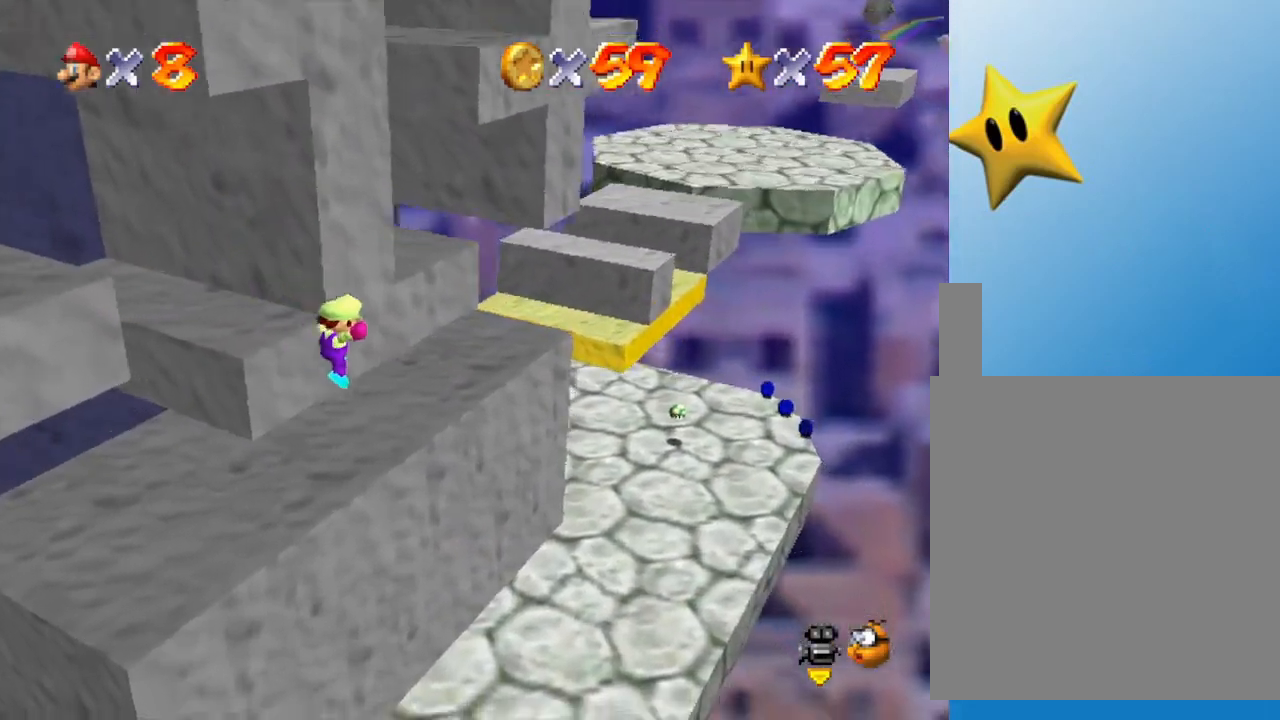
{"buttons": ["B"], "left_stick": "up", "events": [[267, "B", "down"], [333, "B", "up"], [333, "left_stick", "up"], [467, "B", "down"]]}
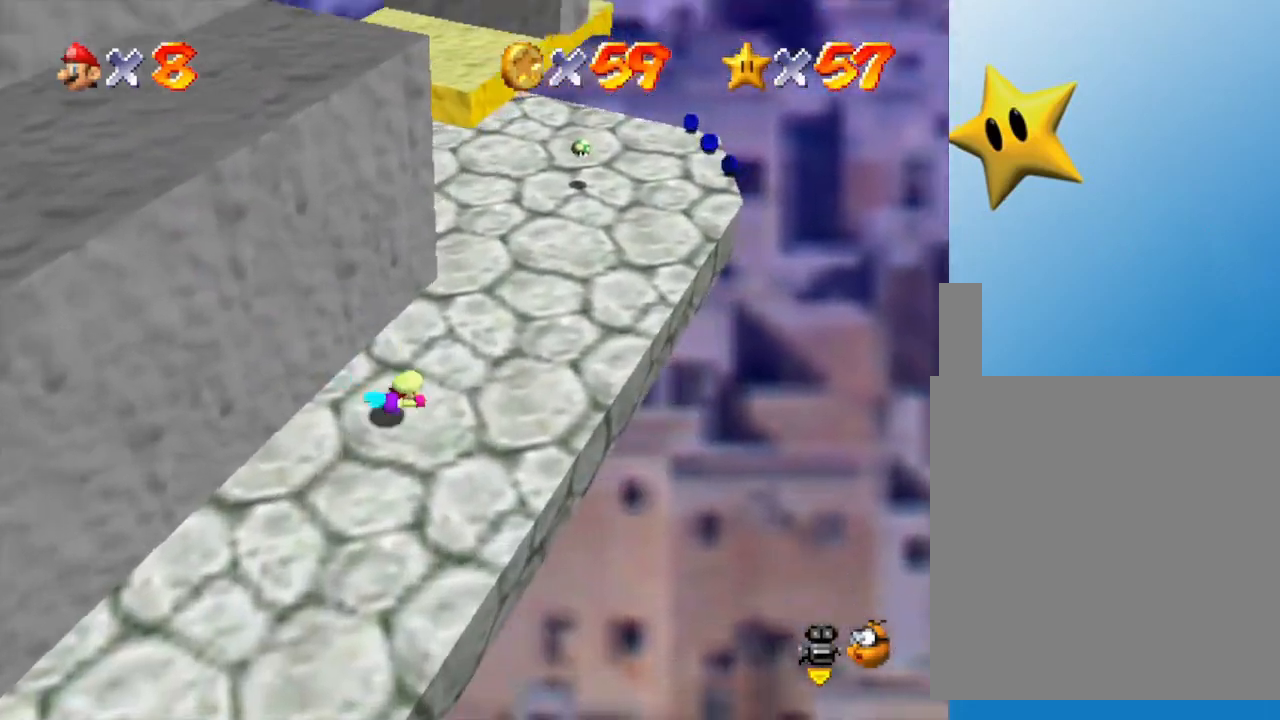
{"buttons": ["C_RIGHT"], "left_stick": "down-left", "events": [[17, "B", "up"], [83, "B", "down"], [83, "left_stick", "left"], [150, "B", "up"], [150, "left_stick", "down-left"], [467, "C_RIGHT", "down"]]}
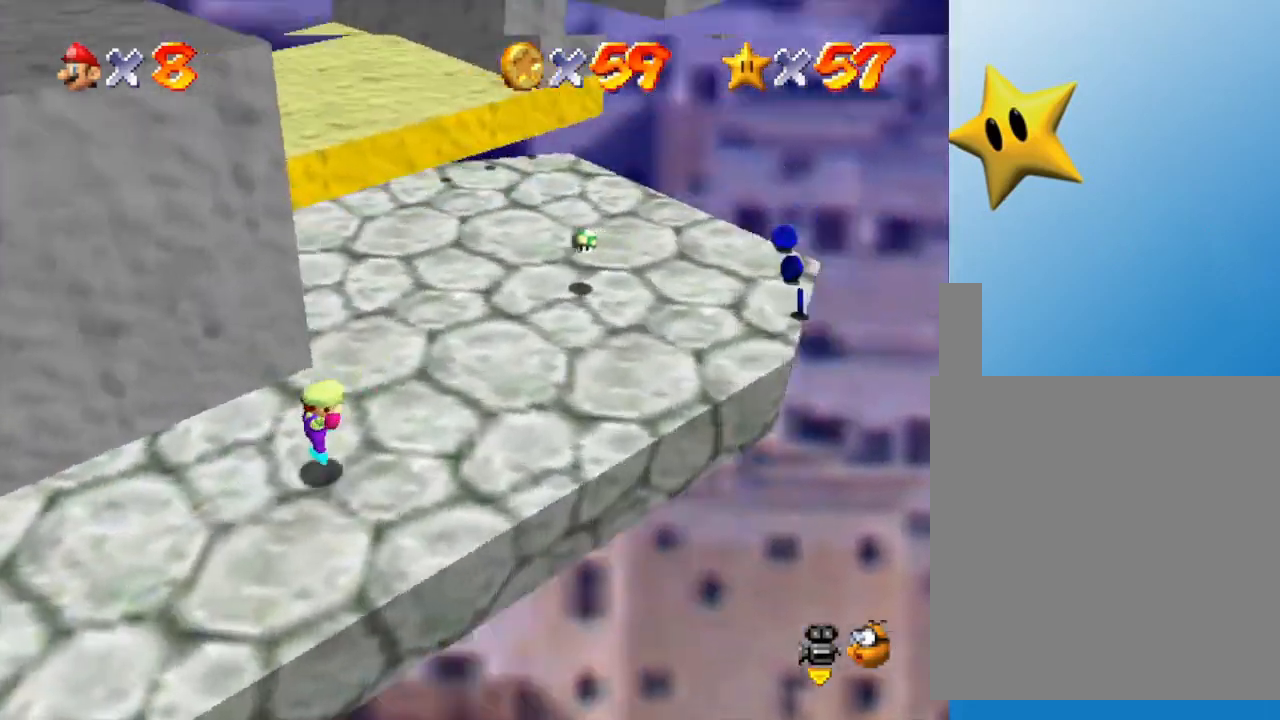
{"buttons": [], "left_stick": "up-left", "events": [[83, "C_RIGHT", "up"], [83, "left_stick", "left"], [250, "C_RIGHT", "down"], [283, "left_stick", "up-left"], [433, "C_RIGHT", "up"]]}
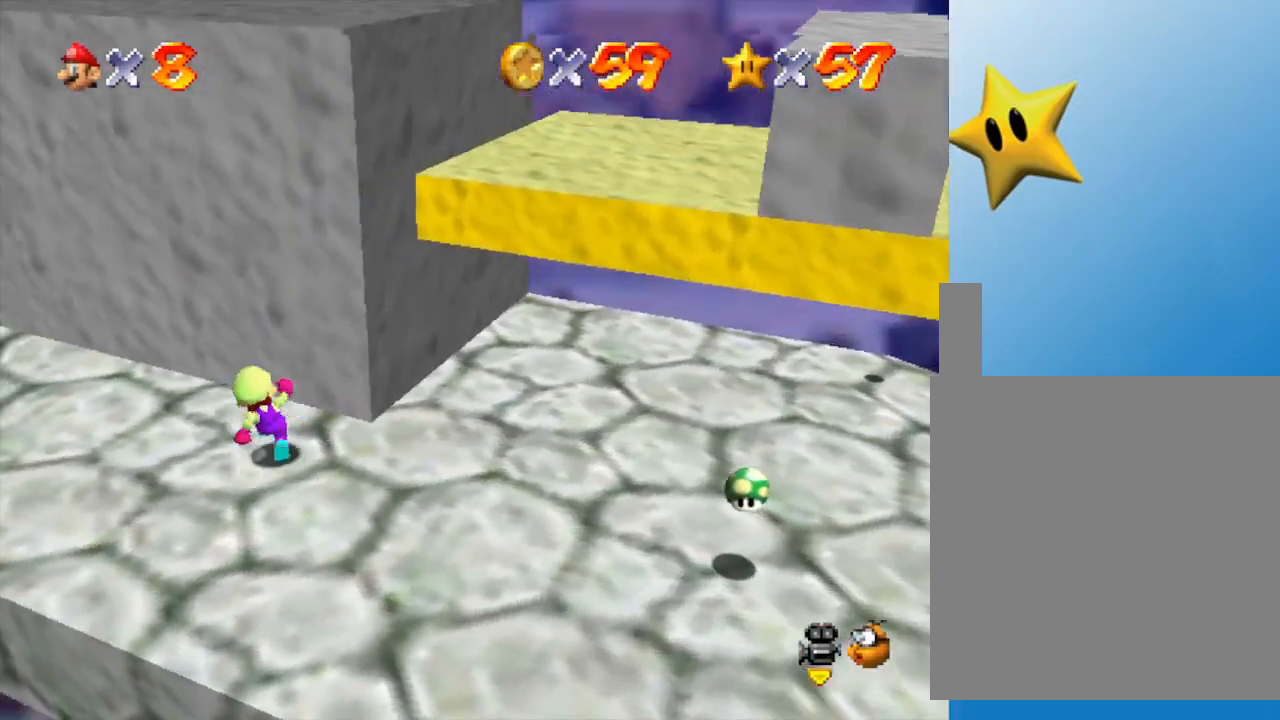
{"buttons": [], "left_stick": "up-left", "events": [[217, "left_stick", "left"], [483, "left_stick", "up-left"]]}
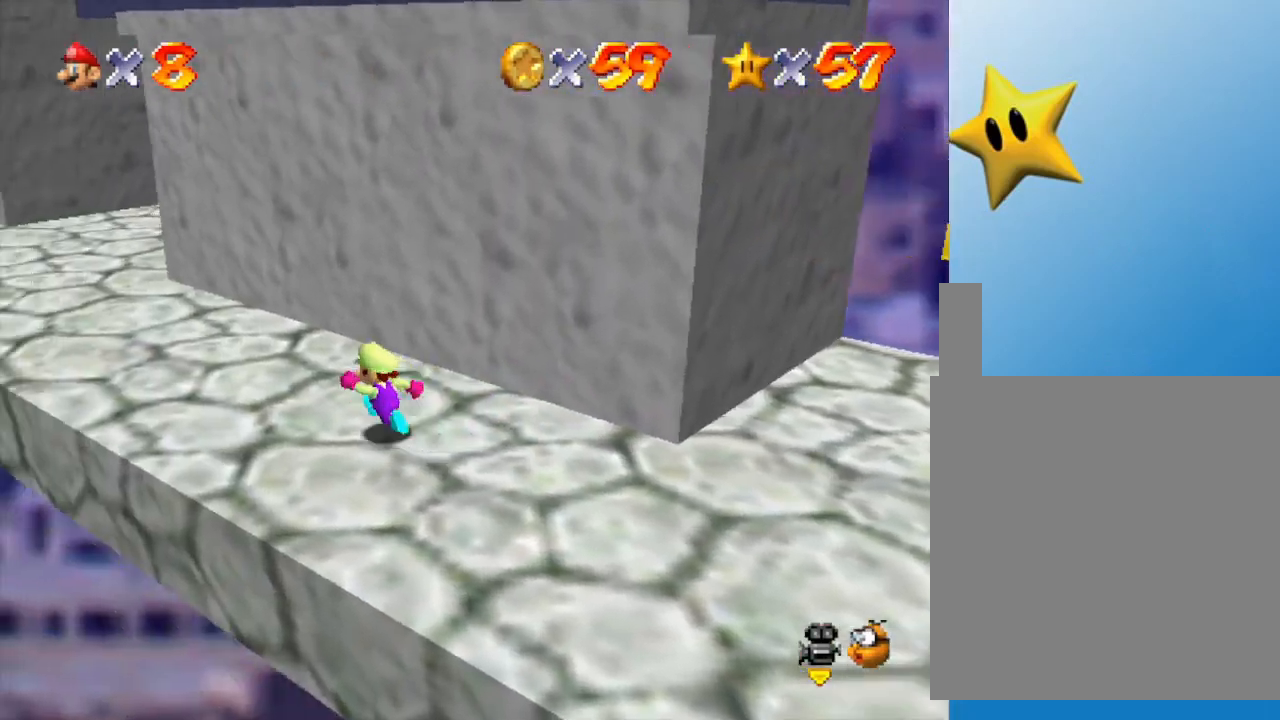
{"buttons": [], "left_stick": "right", "events": [[17, "left_stick", "up"], [67, "left_stick", "right"], [167, "C_LEFT", "down"], [167, "left_stick", "down-right"], [350, "C_LEFT", "up"], [417, "left_stick", "right"]]}
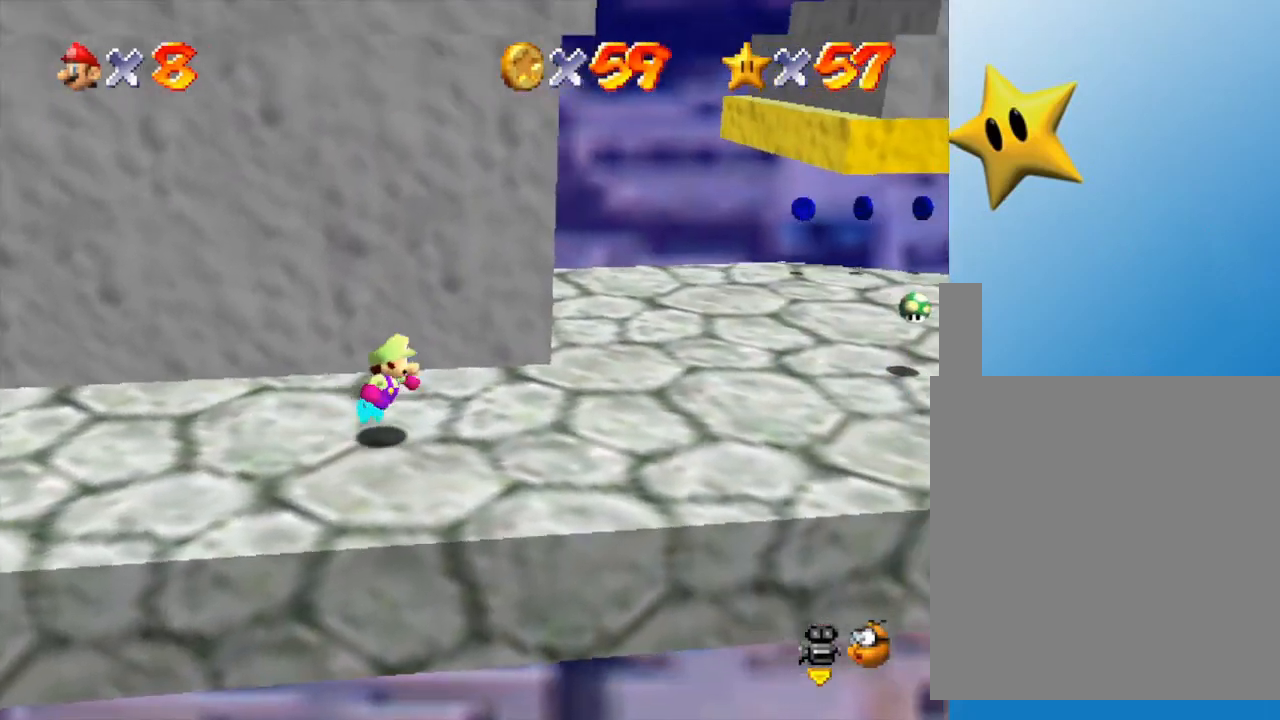
{"buttons": [], "left_stick": "right", "events": []}
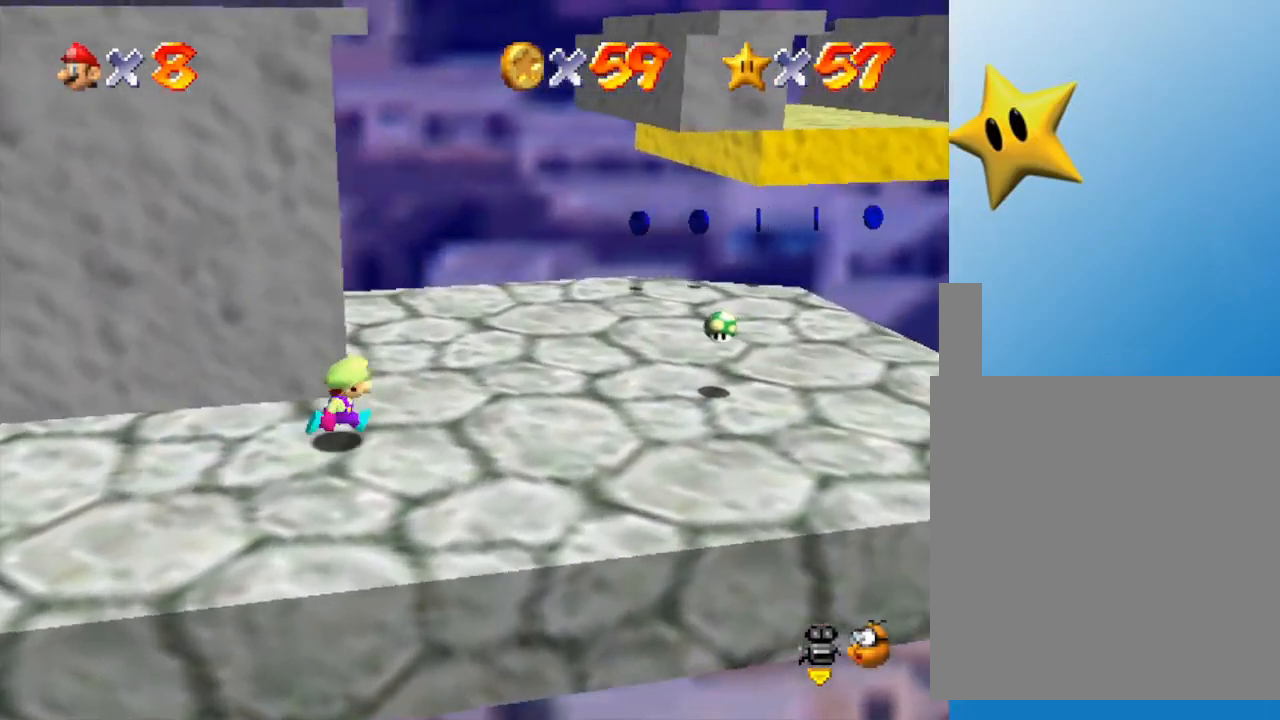
{"buttons": [], "left_stick": "right", "events": []}
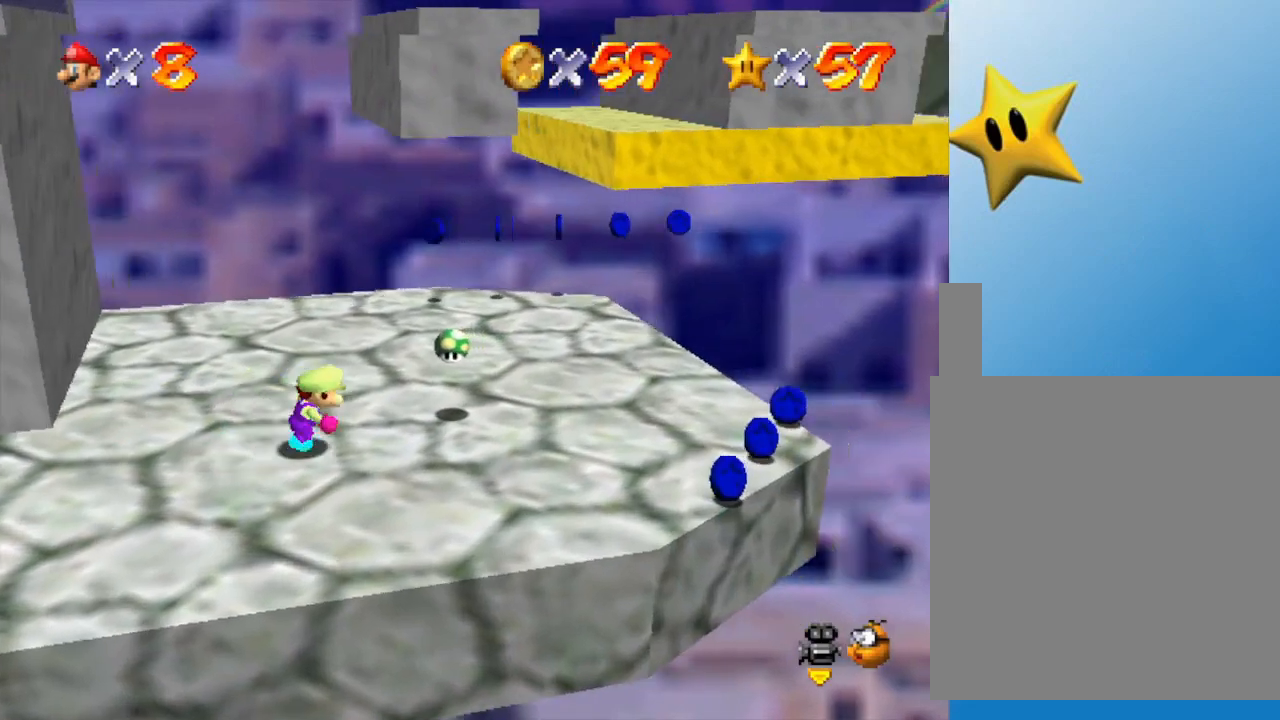
{"buttons": [], "left_stick": "center", "events": [[250, "left_stick", "center"]]}
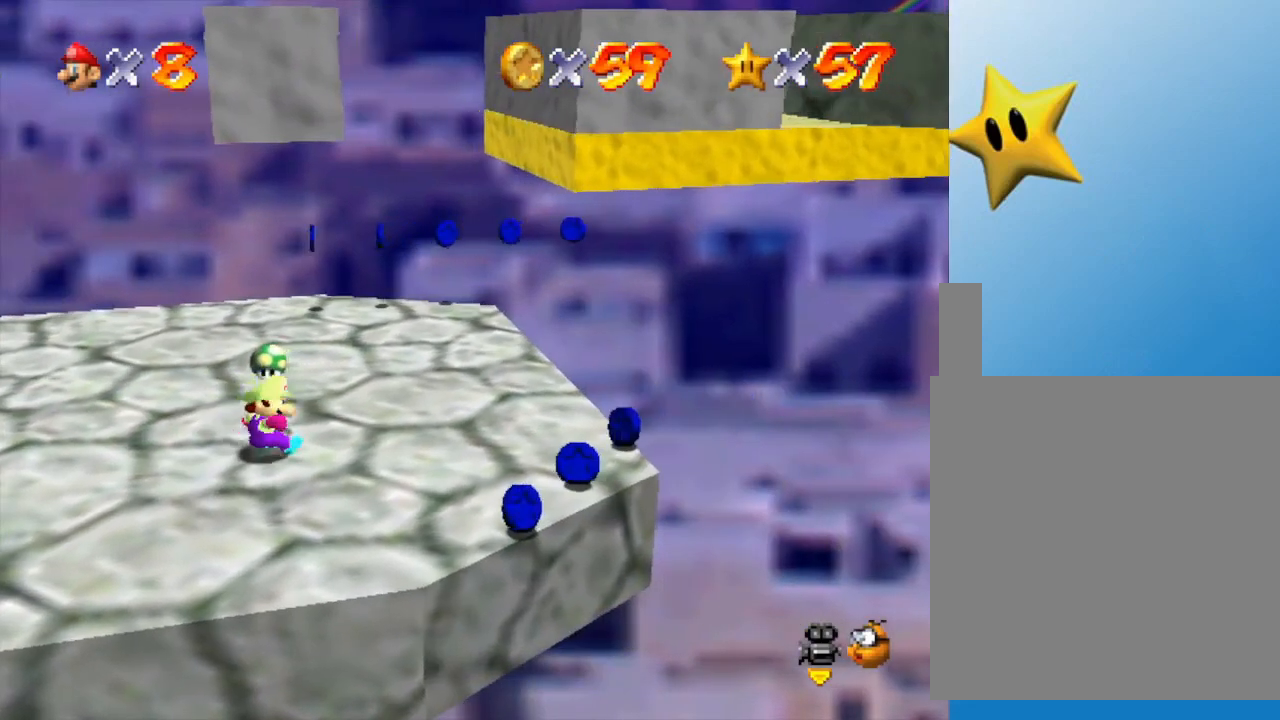
{"buttons": [], "left_stick": "up", "events": [[100, "left_stick", "up"], [200, "left_stick", "up-right"], [350, "left_stick", "up"]]}
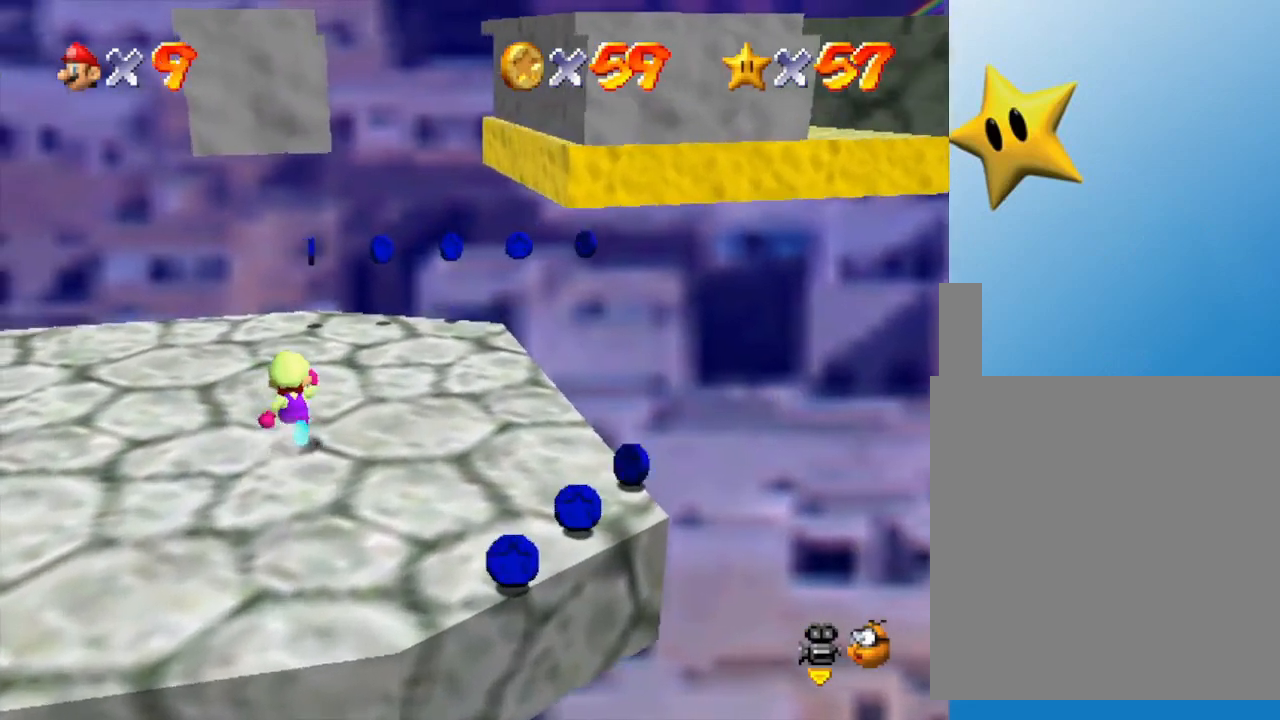
{"buttons": [], "left_stick": "up", "events": []}
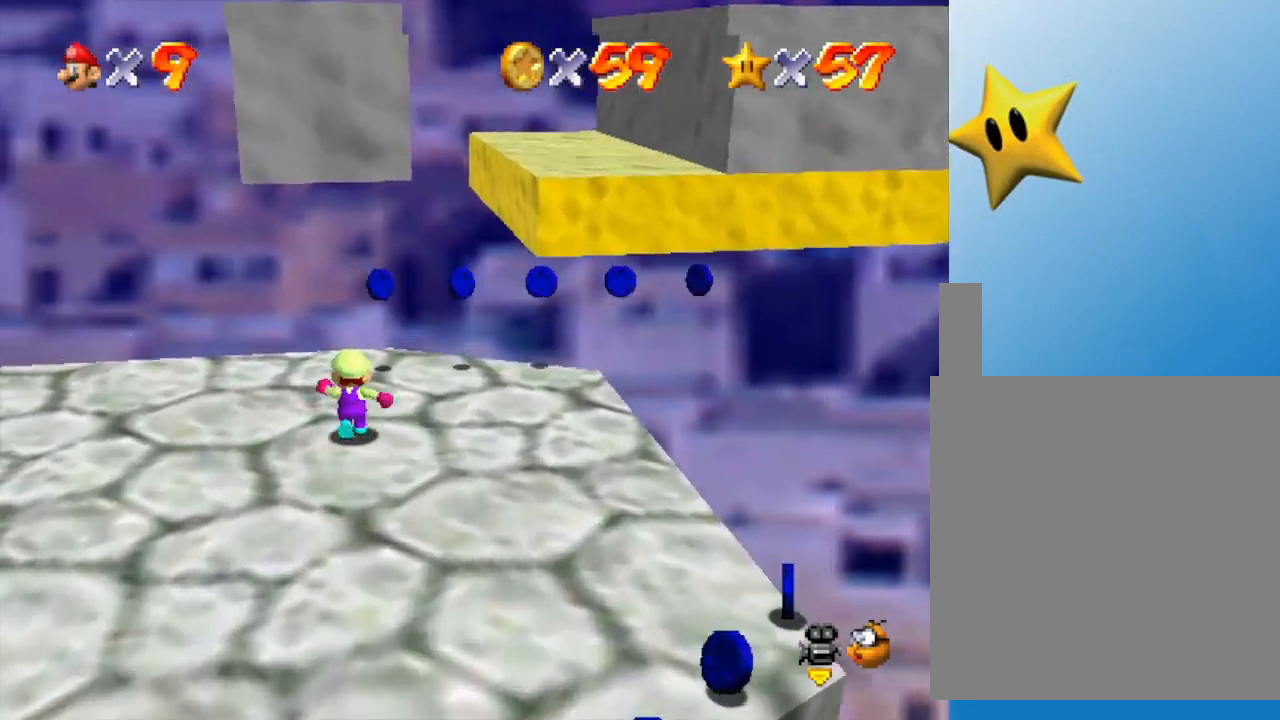
{"buttons": [], "left_stick": "center", "events": [[217, "left_stick", "center"]]}
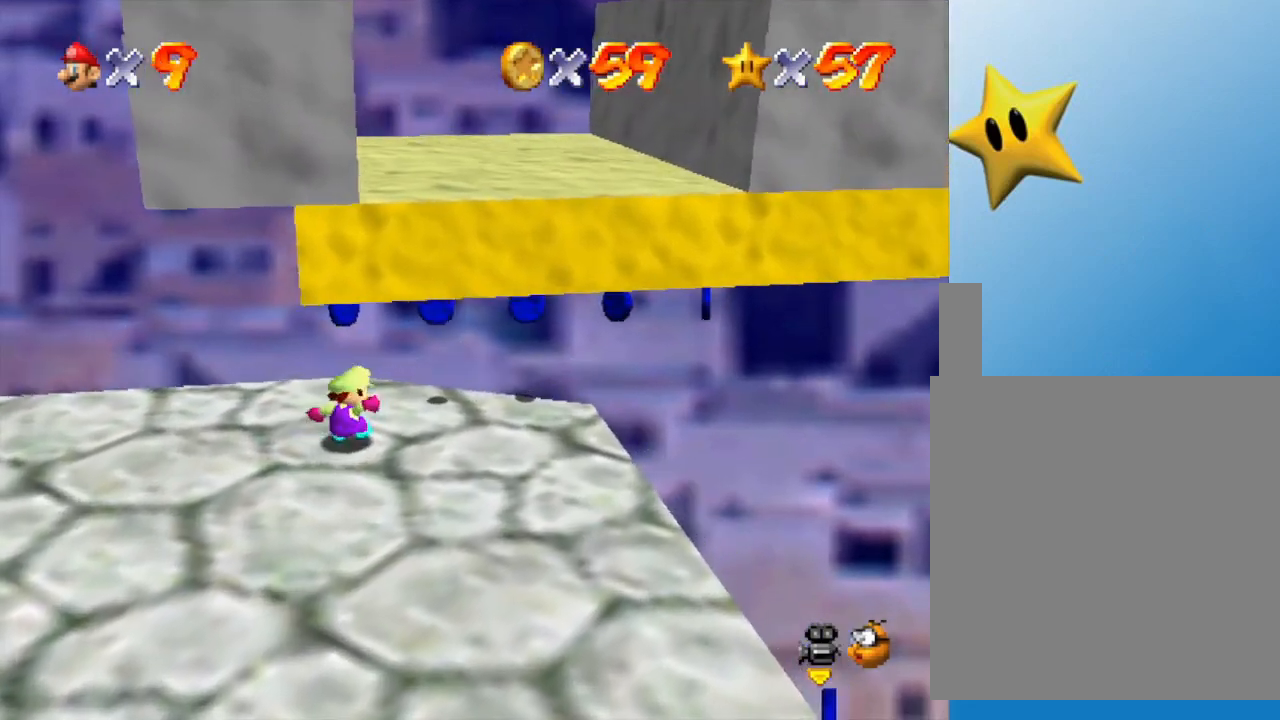
{"buttons": [], "left_stick": "center", "events": [[50, "left_stick", "up-right"], [267, "left_stick", "center"]]}
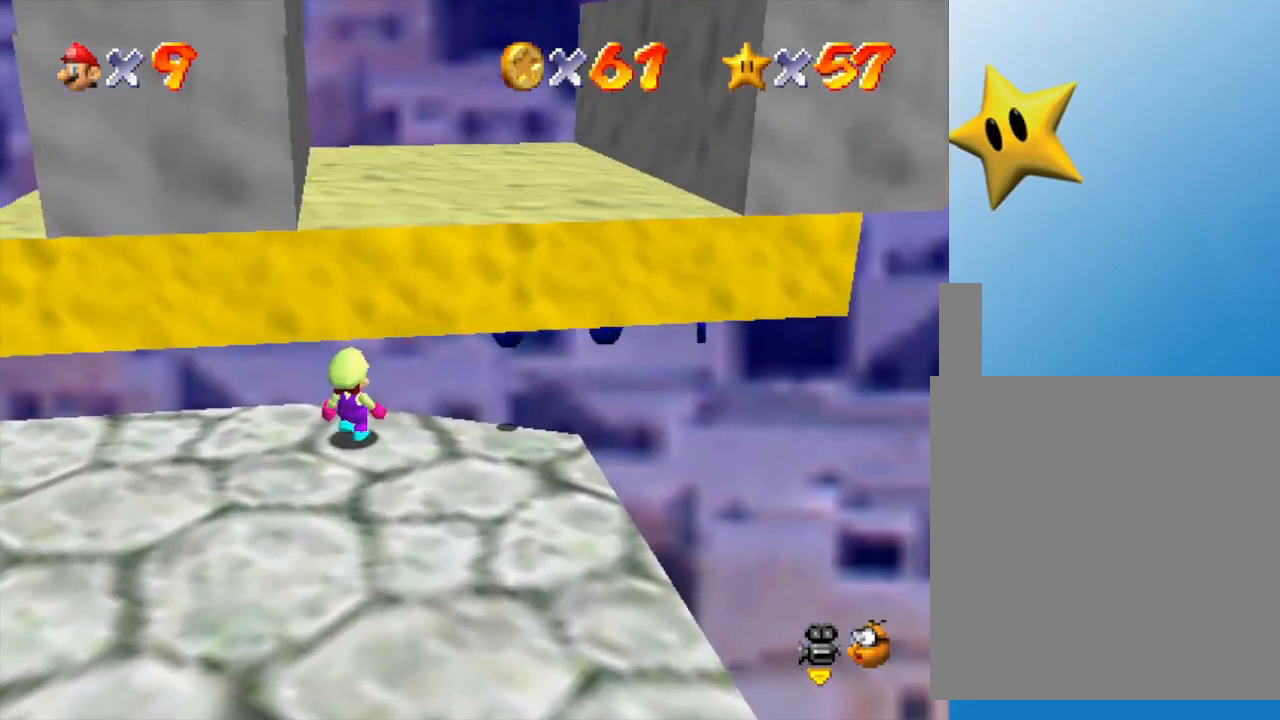
{"buttons": [], "left_stick": "center", "events": []}